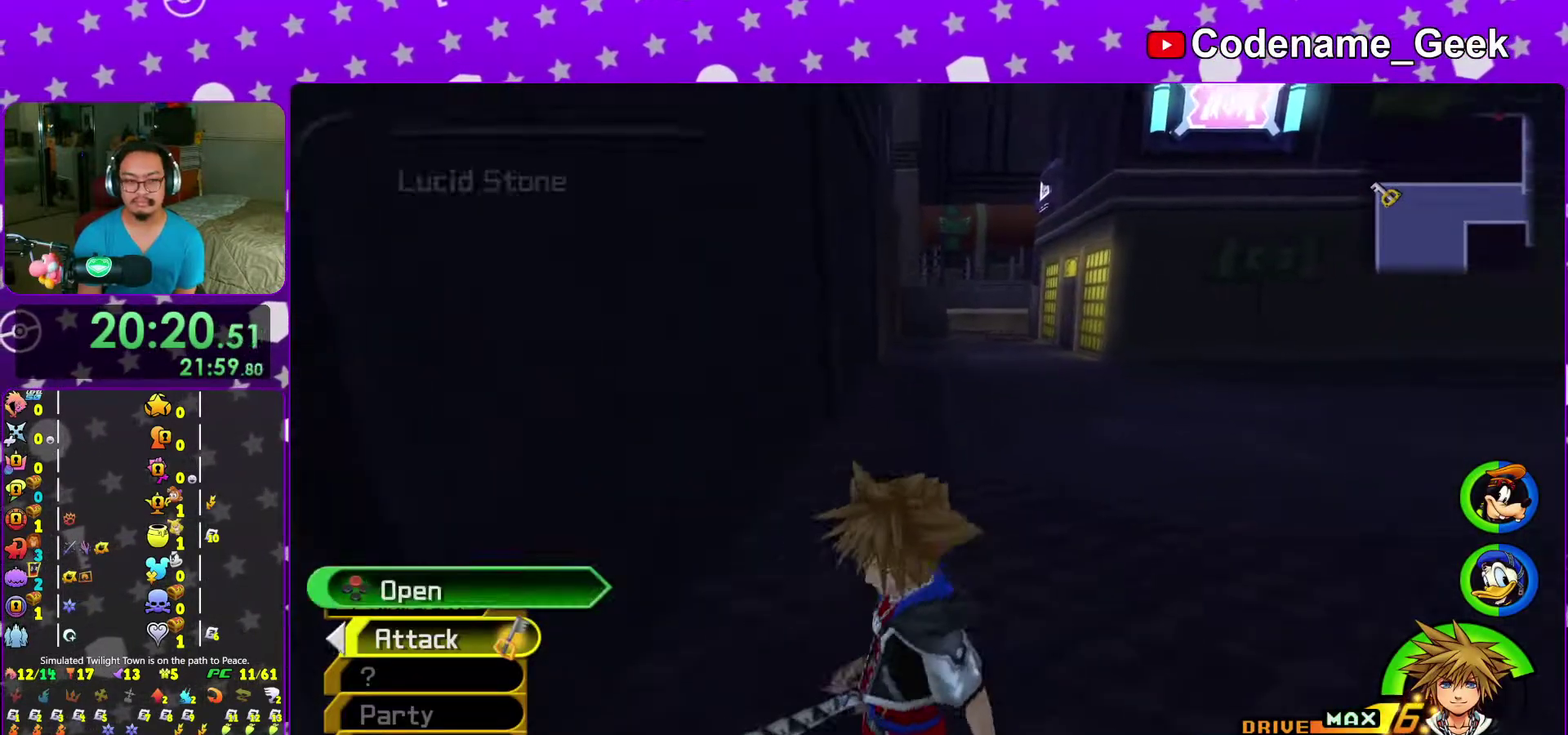
Gameplay with a controller (Nintendo layout); each line is a JSON object with the inputs held at the frame after it (dt_ms = milliseconds from this image to that frame). "events" lists button and stick changes between this image and that frame as [ms after this image, input, new state], when the widget could be followed in between. This overlay highlights the sticks when they move; stick clicks (L3 R3) are not distinguishable. Not read: L3 R3 START.
{"dt_ms": 500, "buttons": ["Y"], "left_stick": "up", "right_stick": "center"}
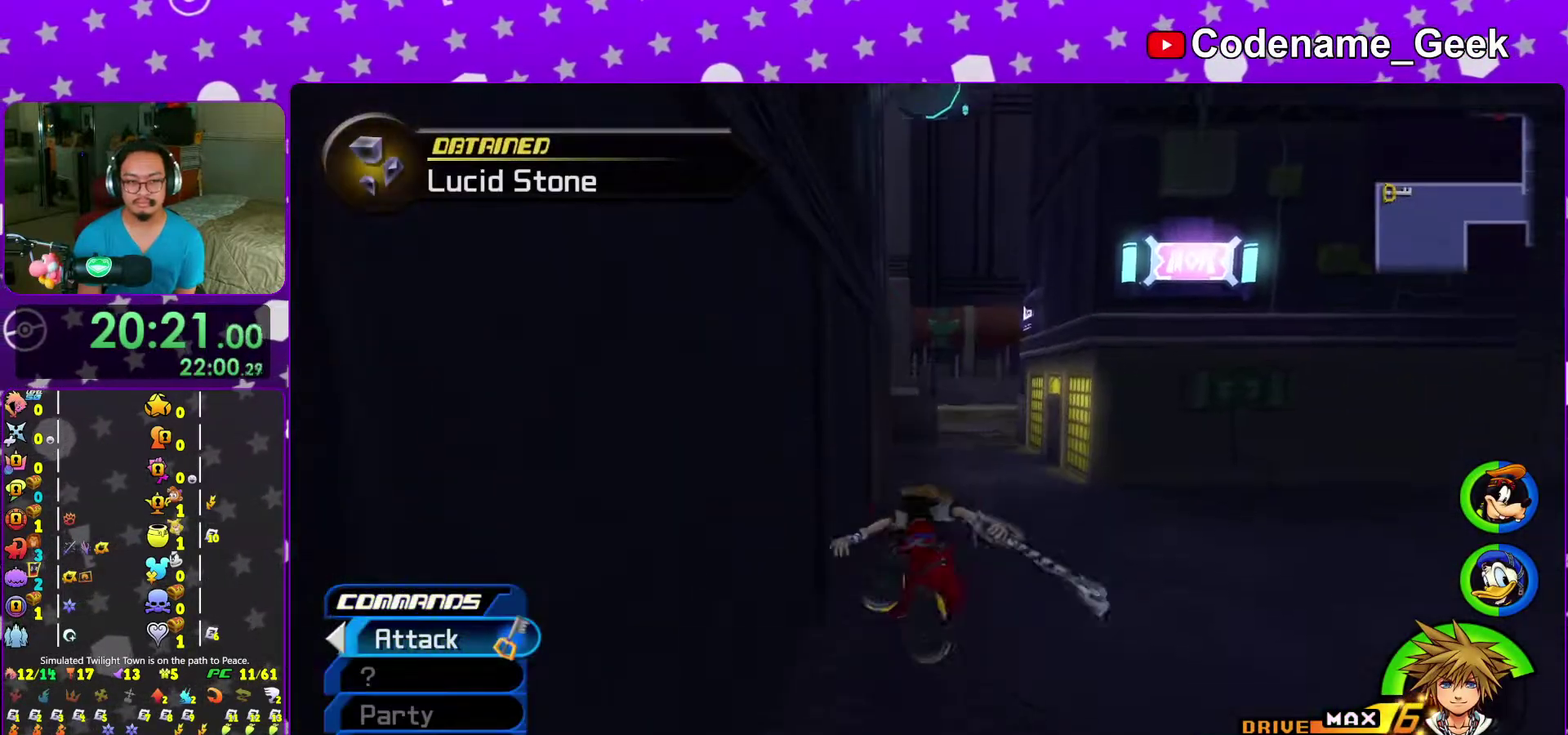
{"dt_ms": 500, "buttons": ["Y"], "left_stick": "up-right", "right_stick": "center"}
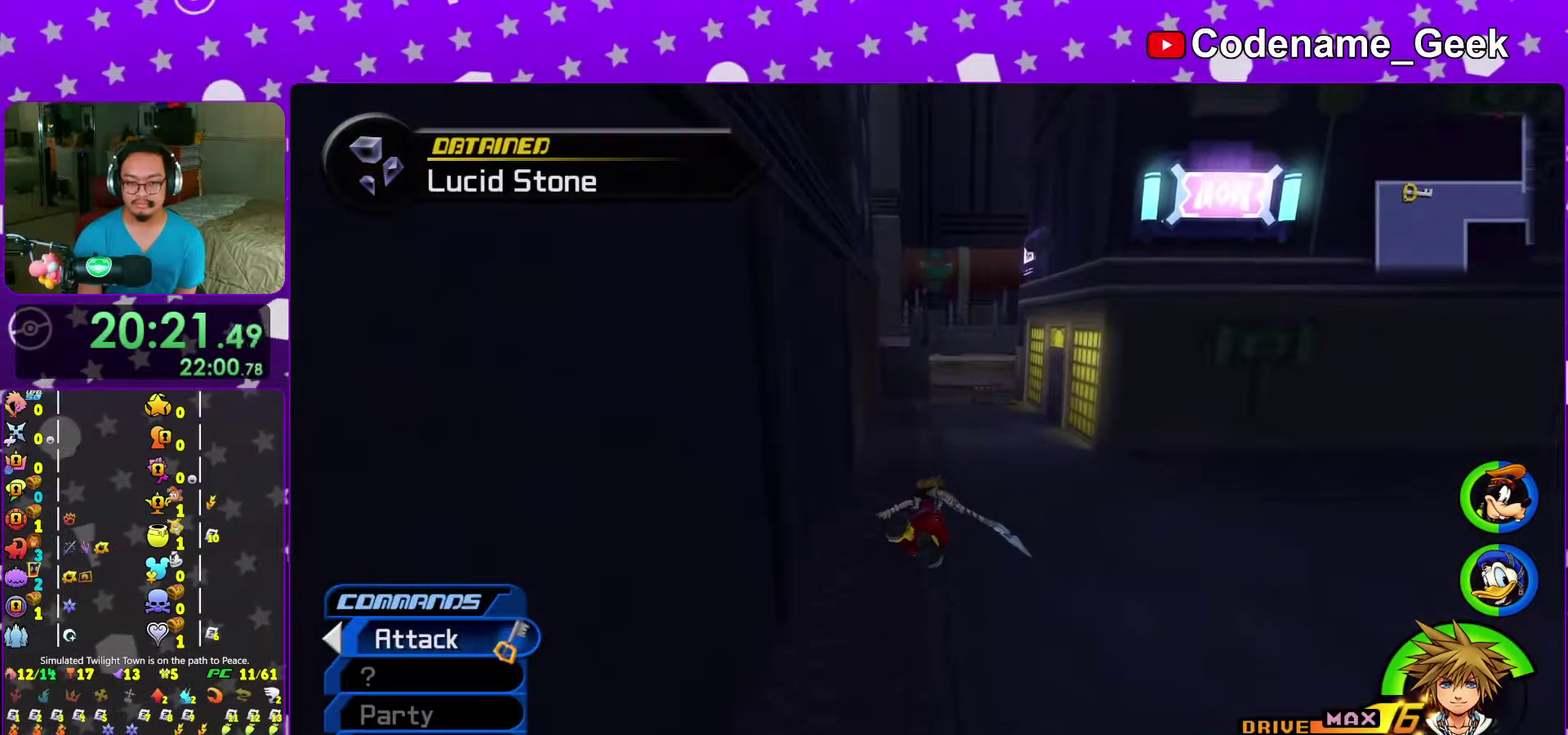
{"dt_ms": 500, "buttons": ["Y"], "left_stick": "up-right", "right_stick": "center"}
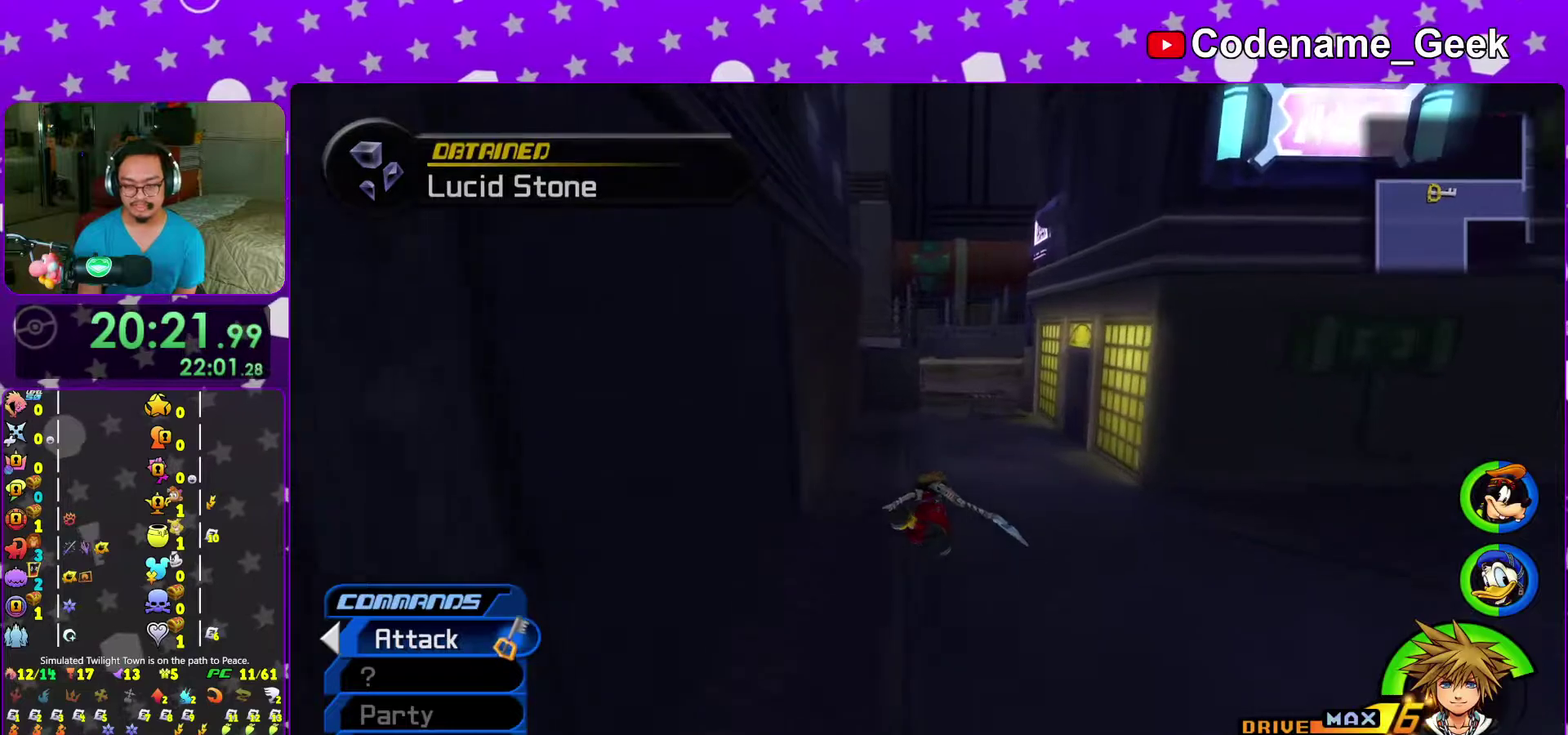
{"dt_ms": 600, "buttons": ["Y"], "left_stick": "up-right", "right_stick": "center"}
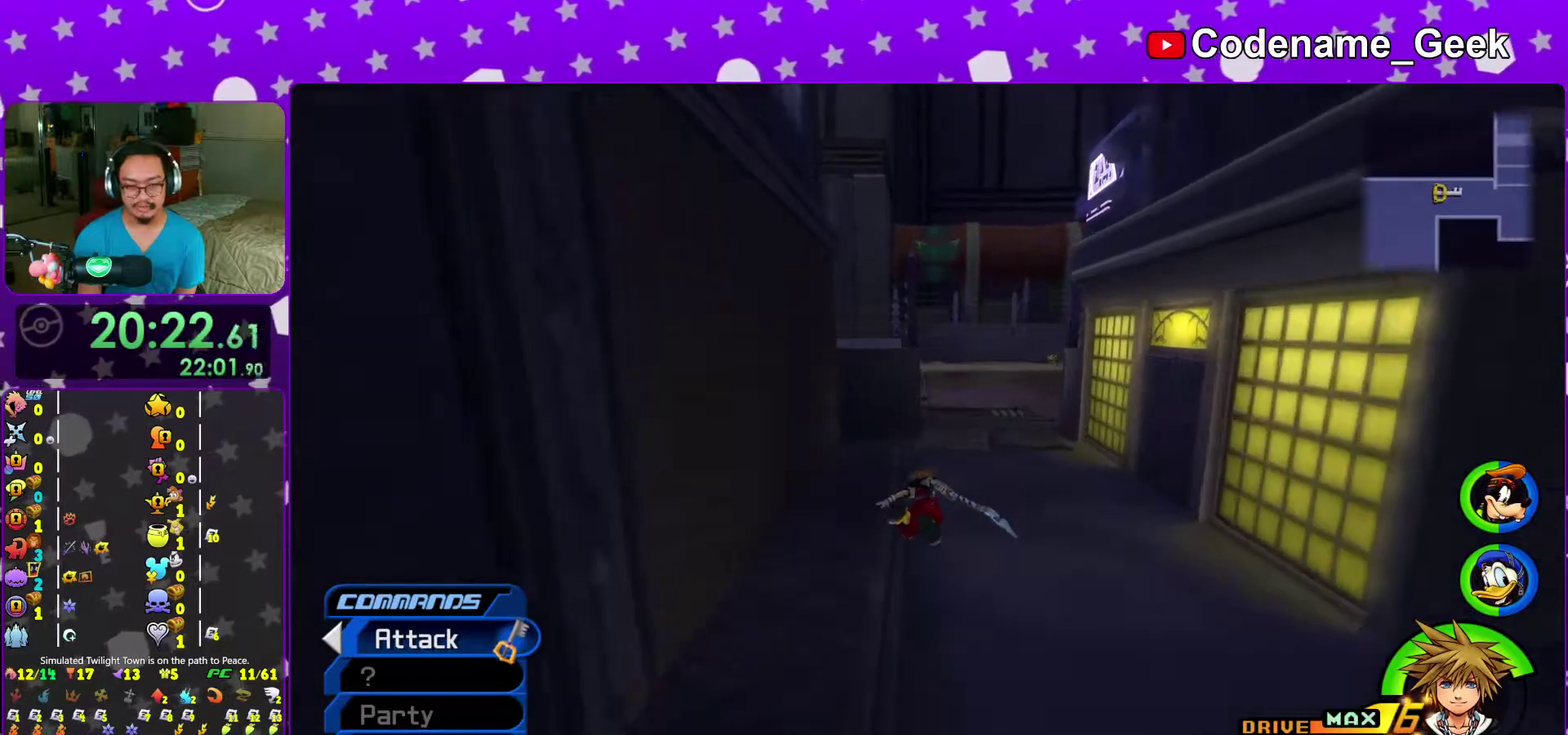
{"dt_ms": 400, "buttons": ["Y"], "left_stick": "up-right", "right_stick": "center"}
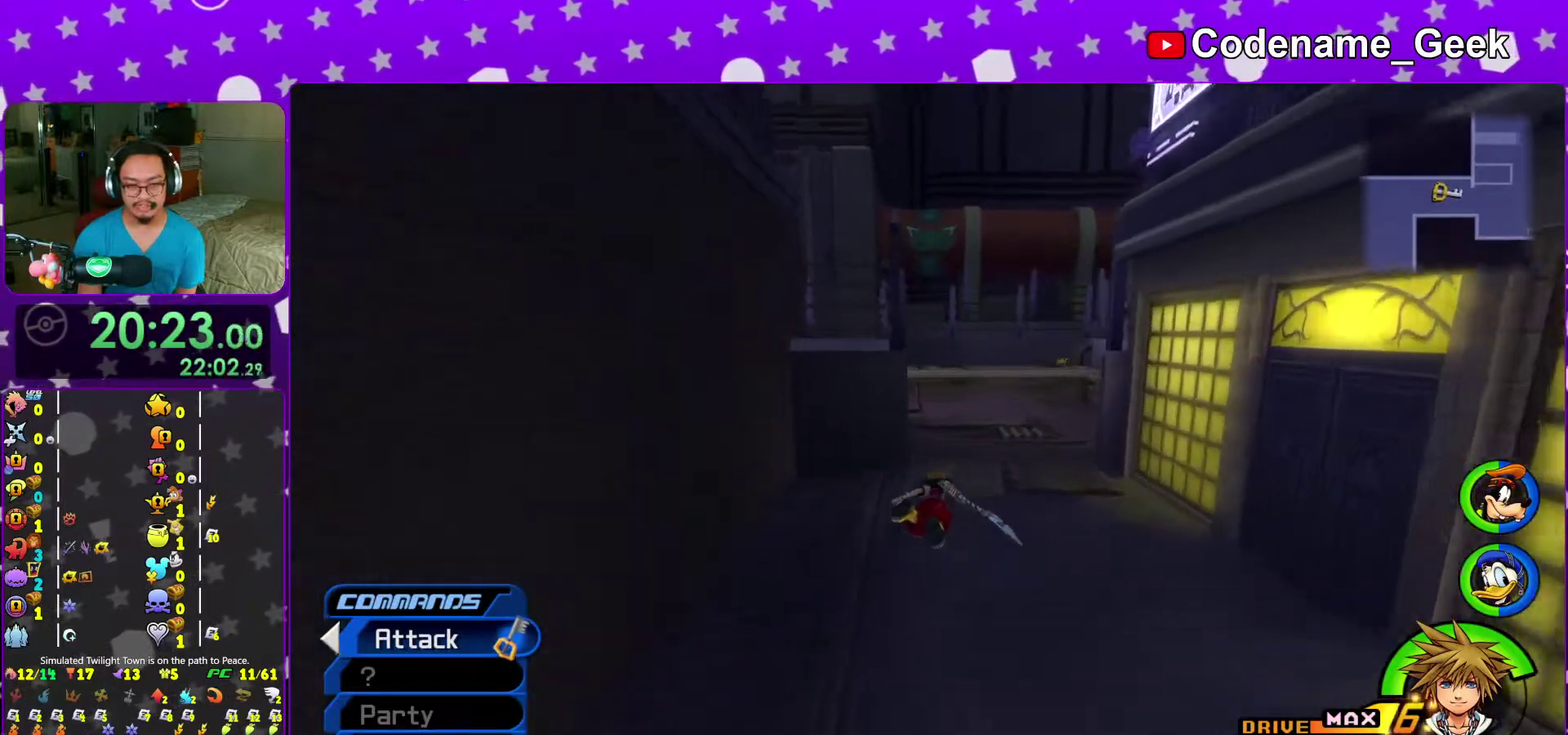
{"dt_ms": 600, "buttons": [], "left_stick": "up-left", "right_stick": "left"}
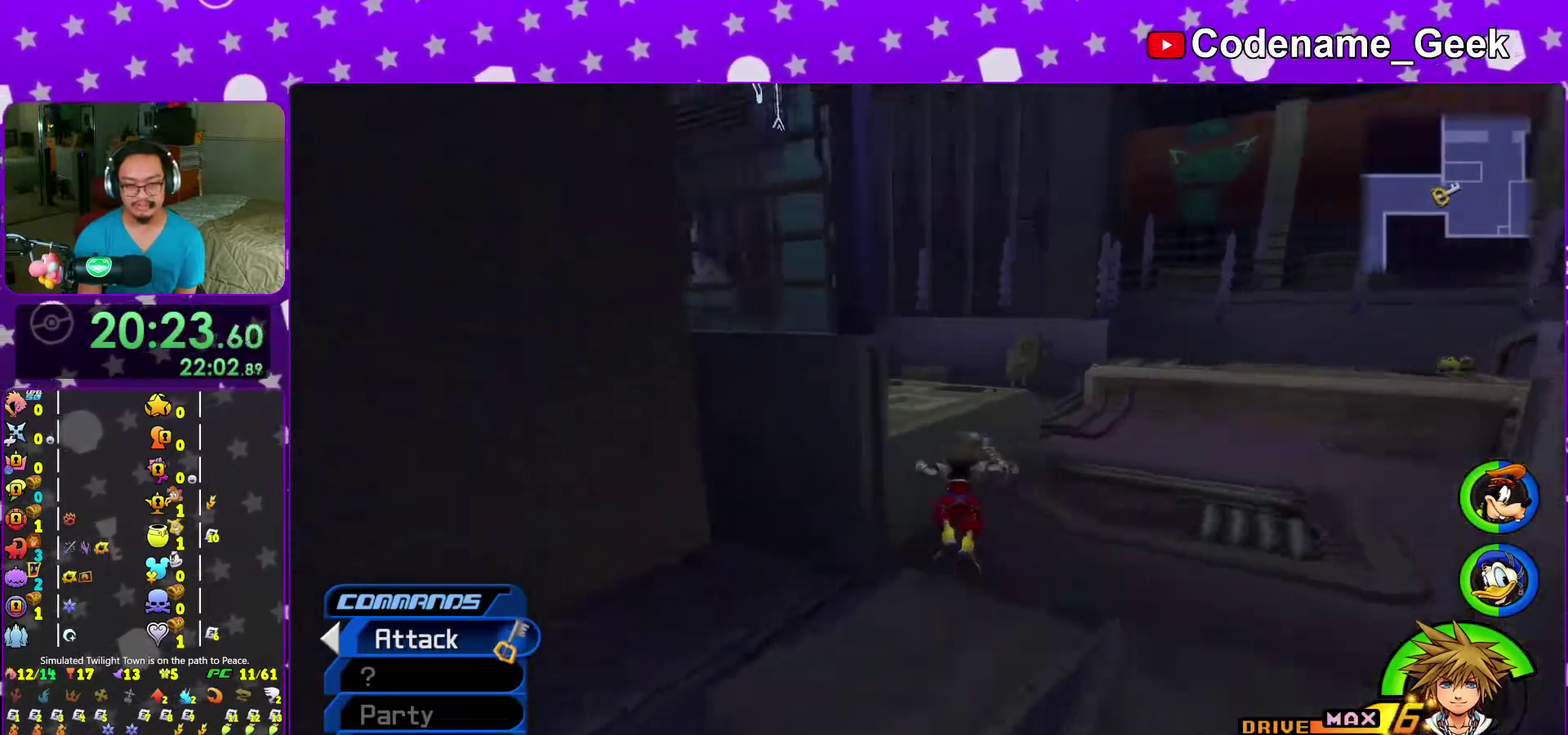
{"dt_ms": 400, "buttons": [], "left_stick": "up-left", "right_stick": "center"}
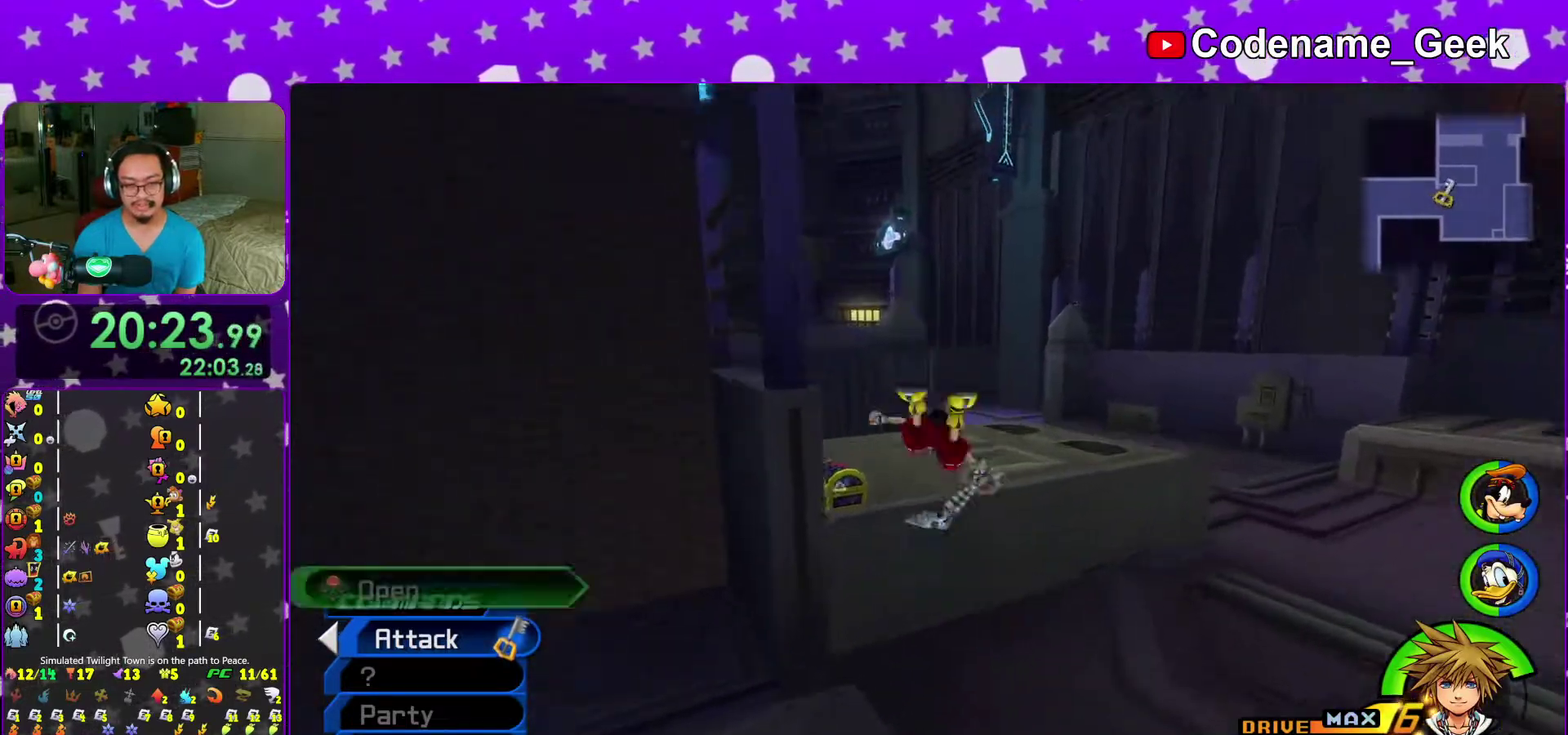
{"dt_ms": 500, "buttons": ["X"], "left_stick": "center", "right_stick": "right"}
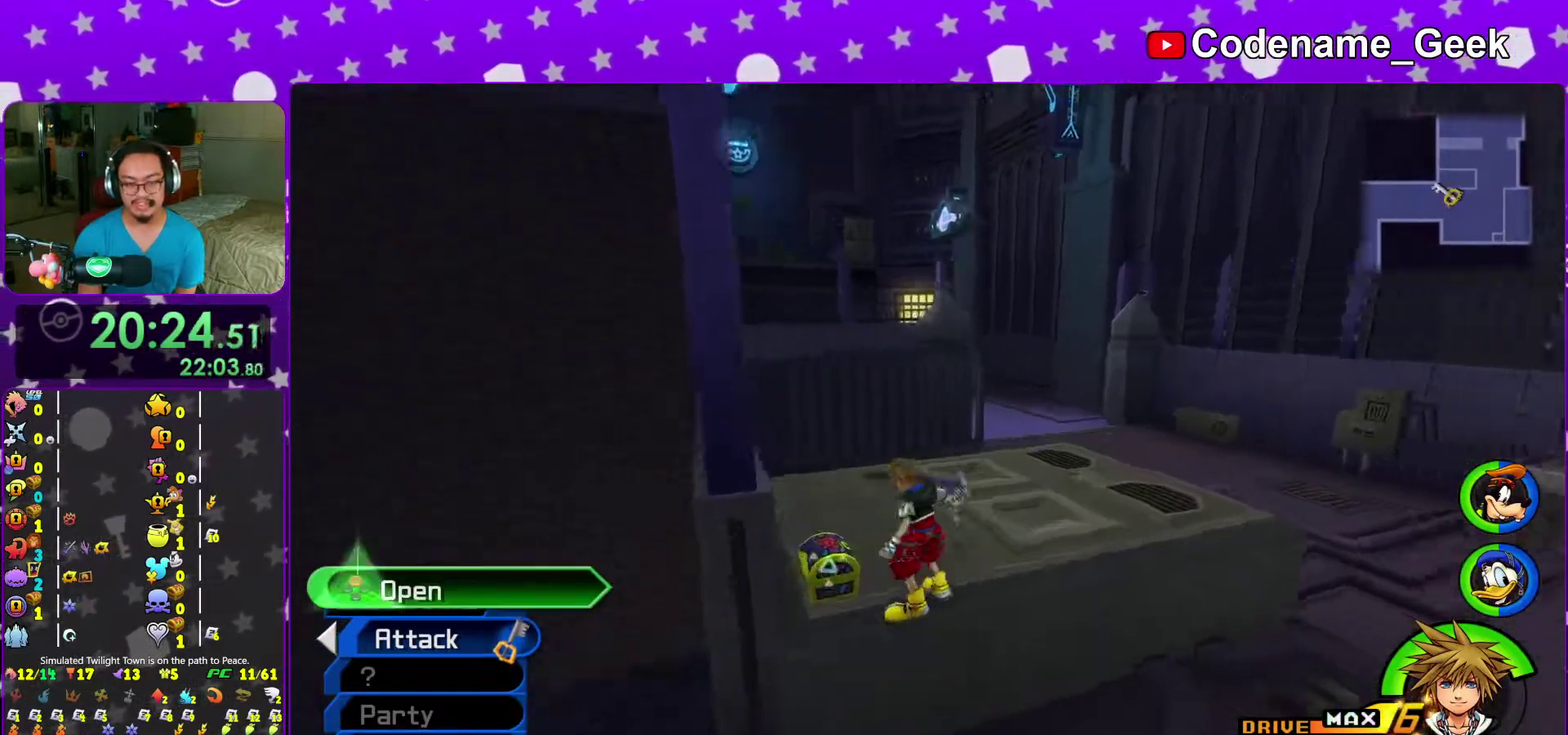
{"dt_ms": 500, "buttons": ["X"], "left_stick": "center", "right_stick": "center", "events": [[33, "X", "up"], [133, "X", "down"], [217, "X", "up"], [300, "X", "down"], [333, "right_stick", "down-right"], [367, "X", "up"], [450, "right_stick", "center"], [467, "X", "down"]]}
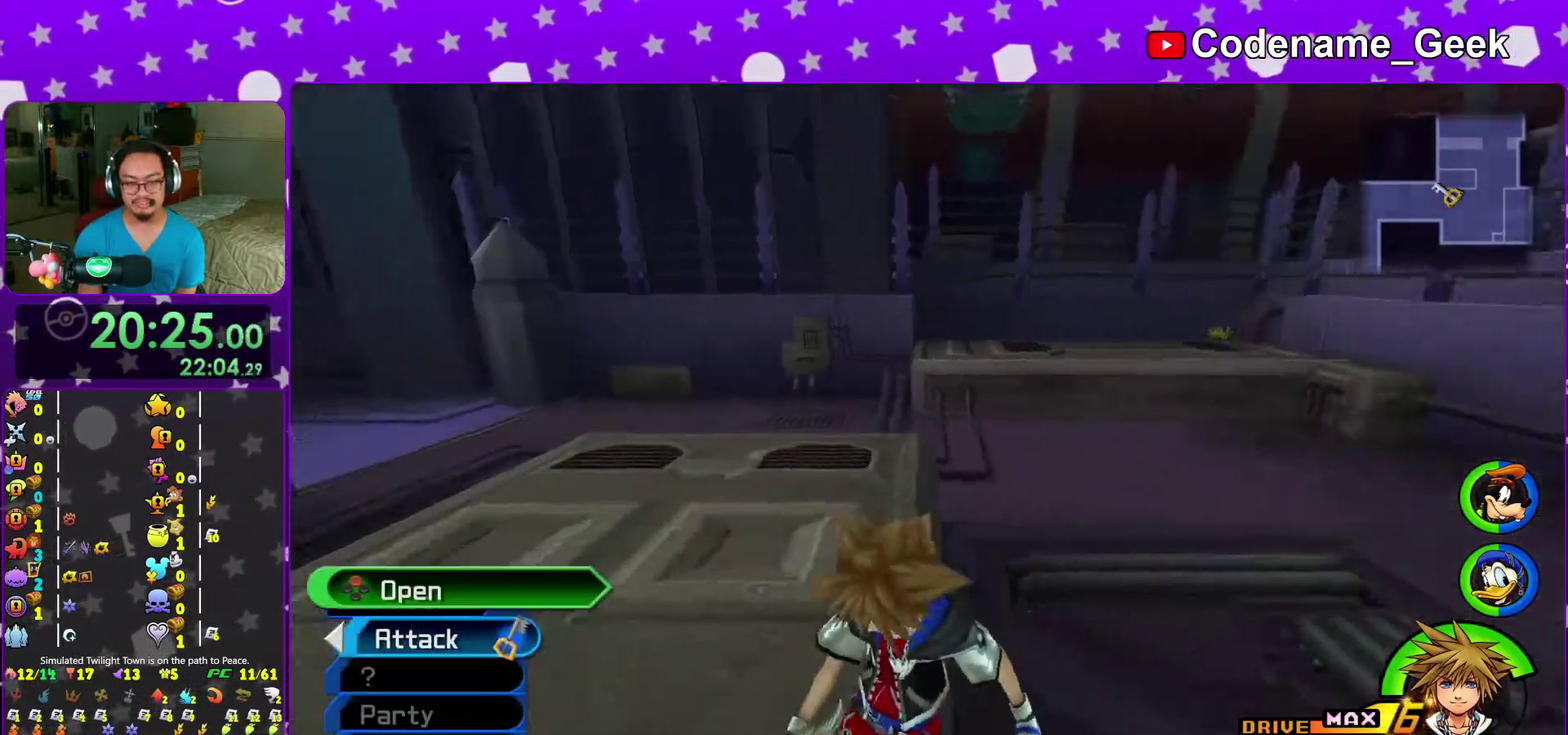
{"dt_ms": 500, "buttons": [], "left_stick": "center", "right_stick": "center"}
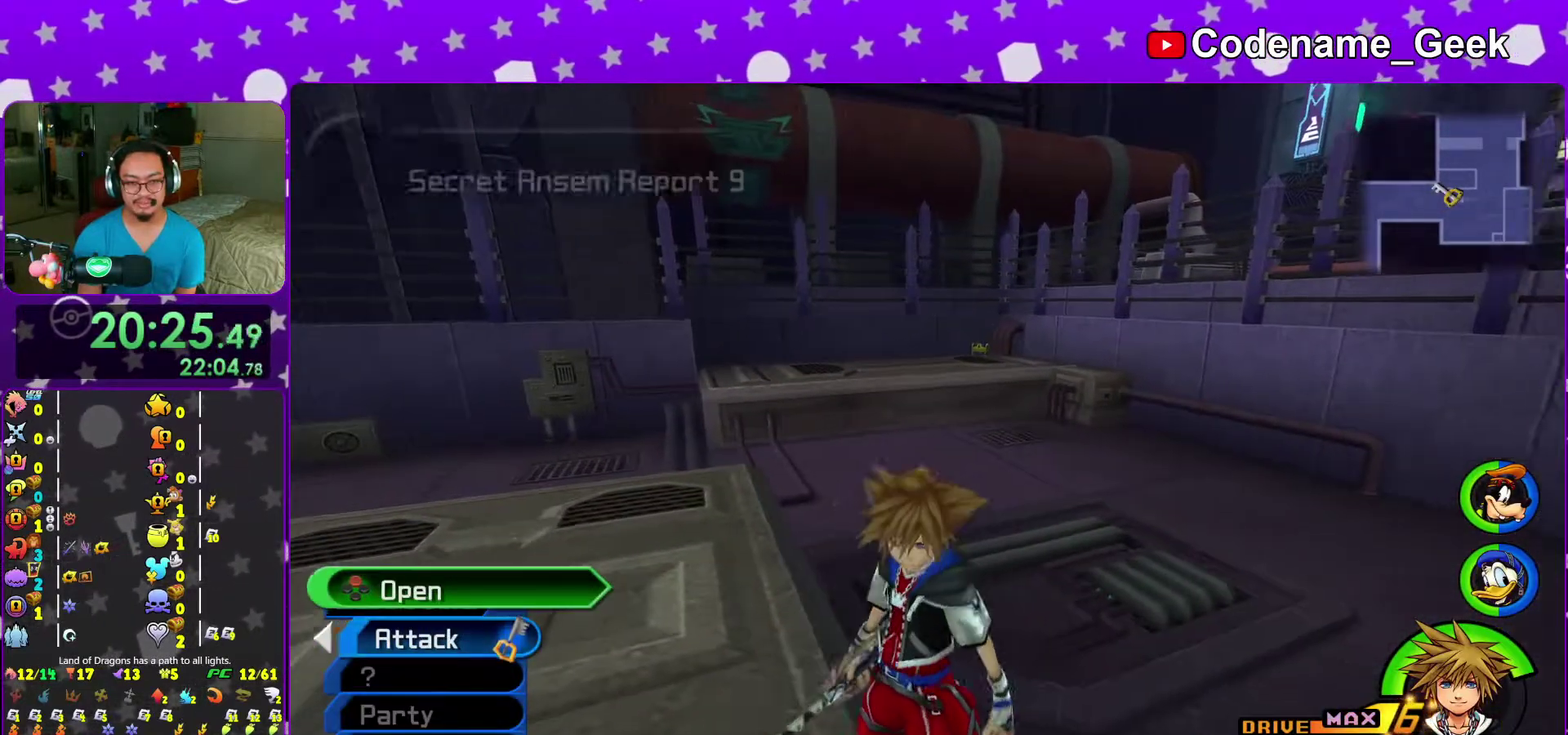
{"dt_ms": 500, "buttons": ["B"], "left_stick": "up", "right_stick": "center"}
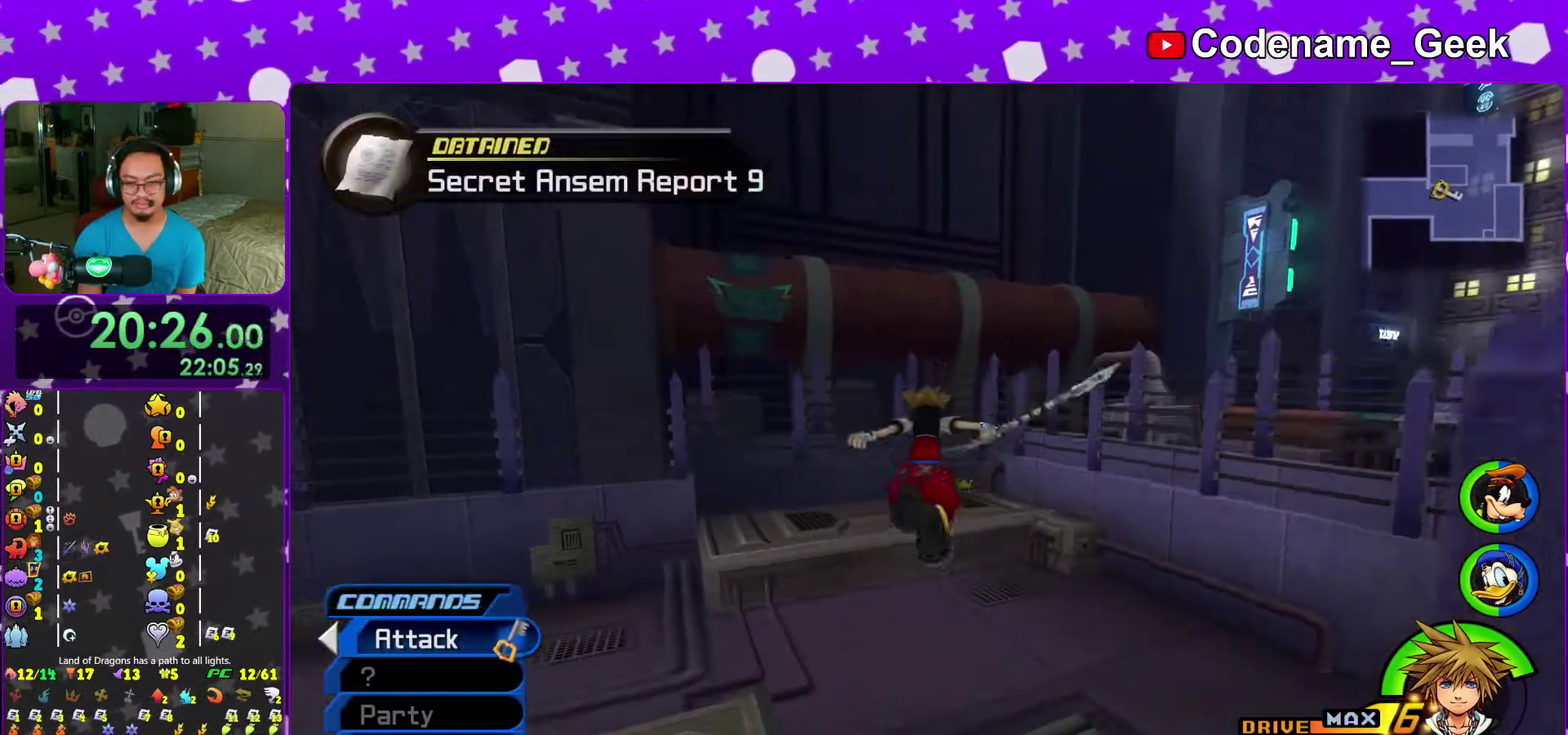
{"dt_ms": 500, "buttons": ["Y"], "left_stick": "up", "right_stick": "center", "events": [[17, "B", "up"], [50, "Y", "down"], [217, "right_stick", "down-right"], [300, "right_stick", "center"]]}
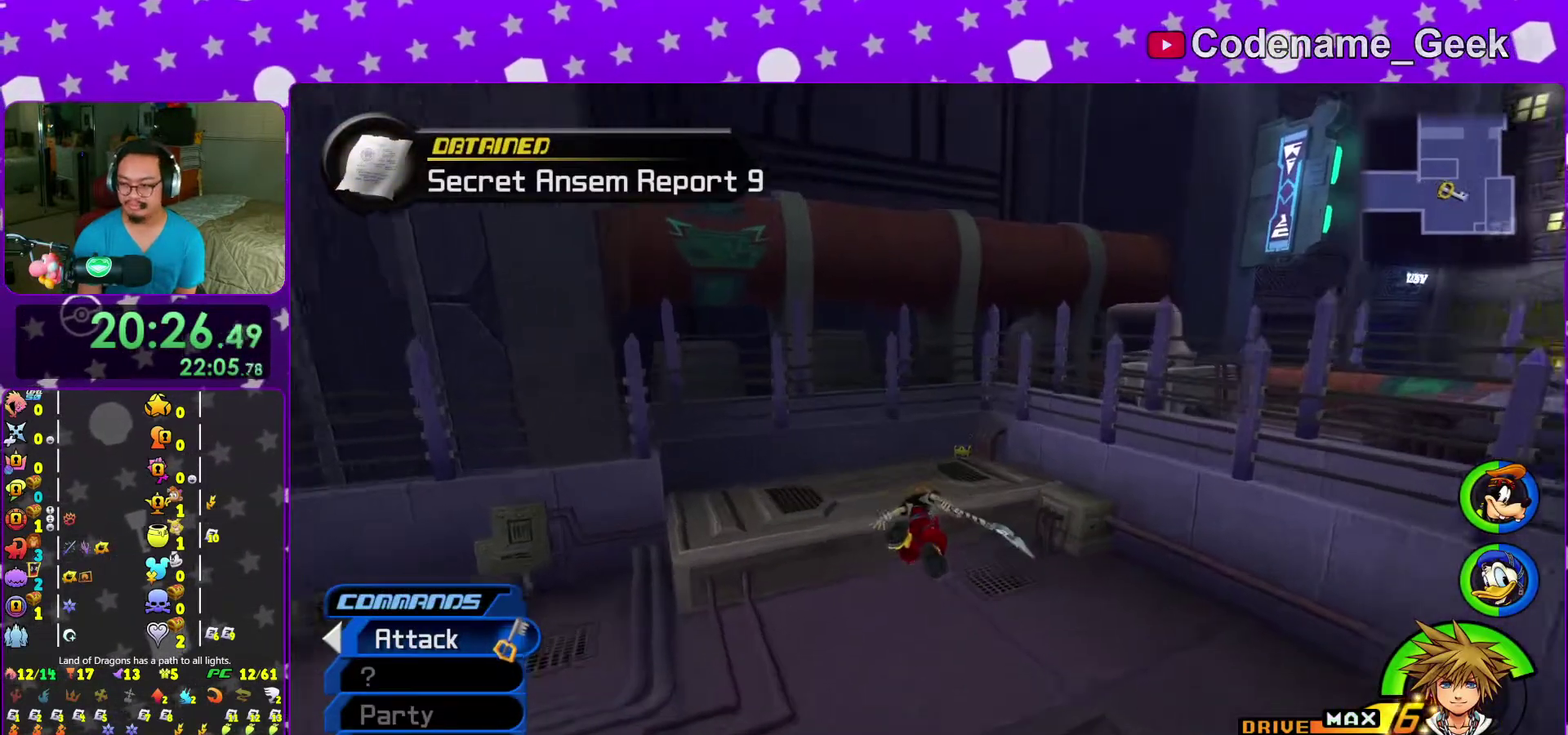
{"dt_ms": 500, "buttons": ["Y"], "left_stick": "up", "right_stick": "center", "events": [[17, "right_stick", "right"], [117, "right_stick", "center"], [250, "right_stick", "down-right"], [333, "right_stick", "center"]]}
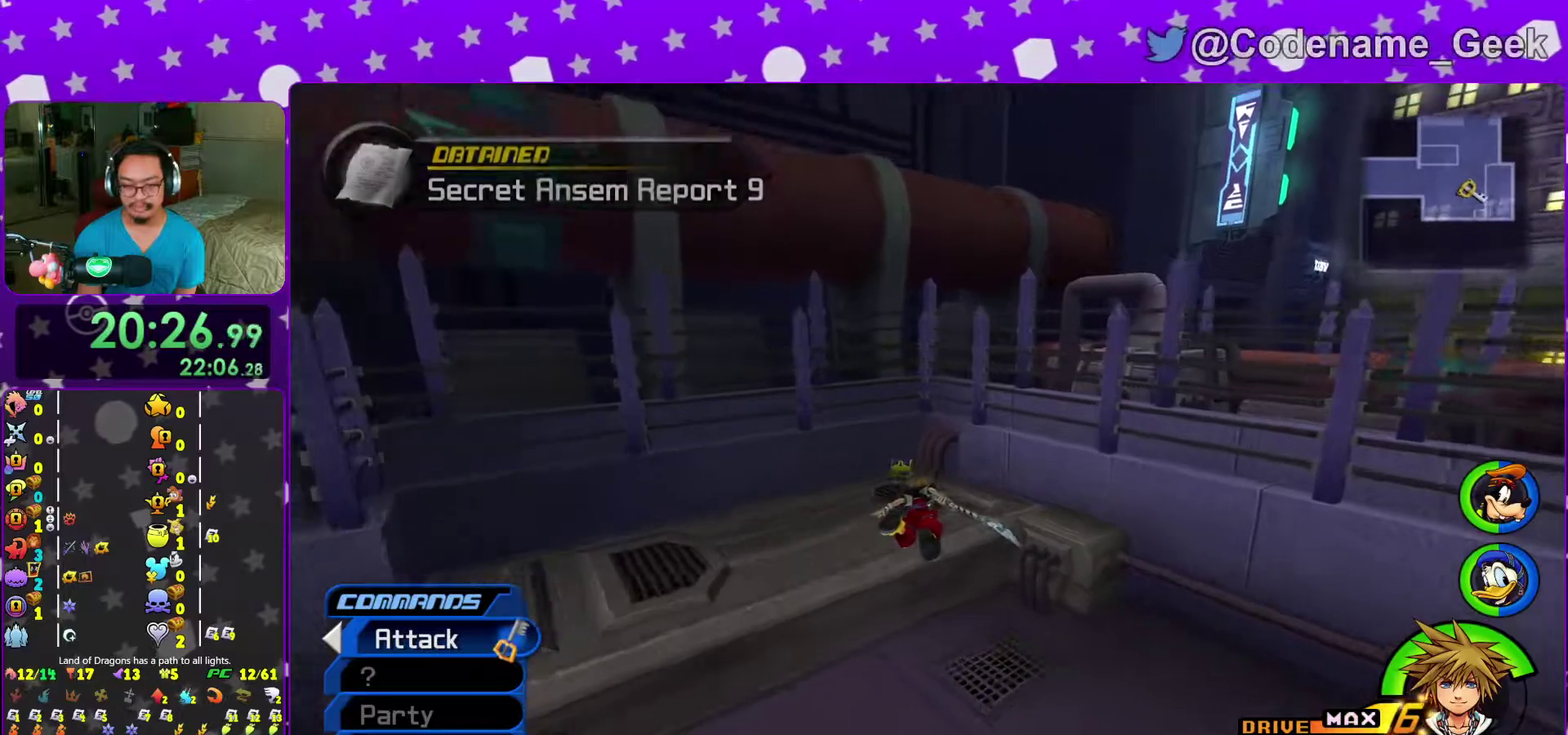
{"dt_ms": 500, "buttons": [], "left_stick": "up-left", "right_stick": "center", "events": [[300, "Y", "up"], [383, "left_stick", "up-left"]]}
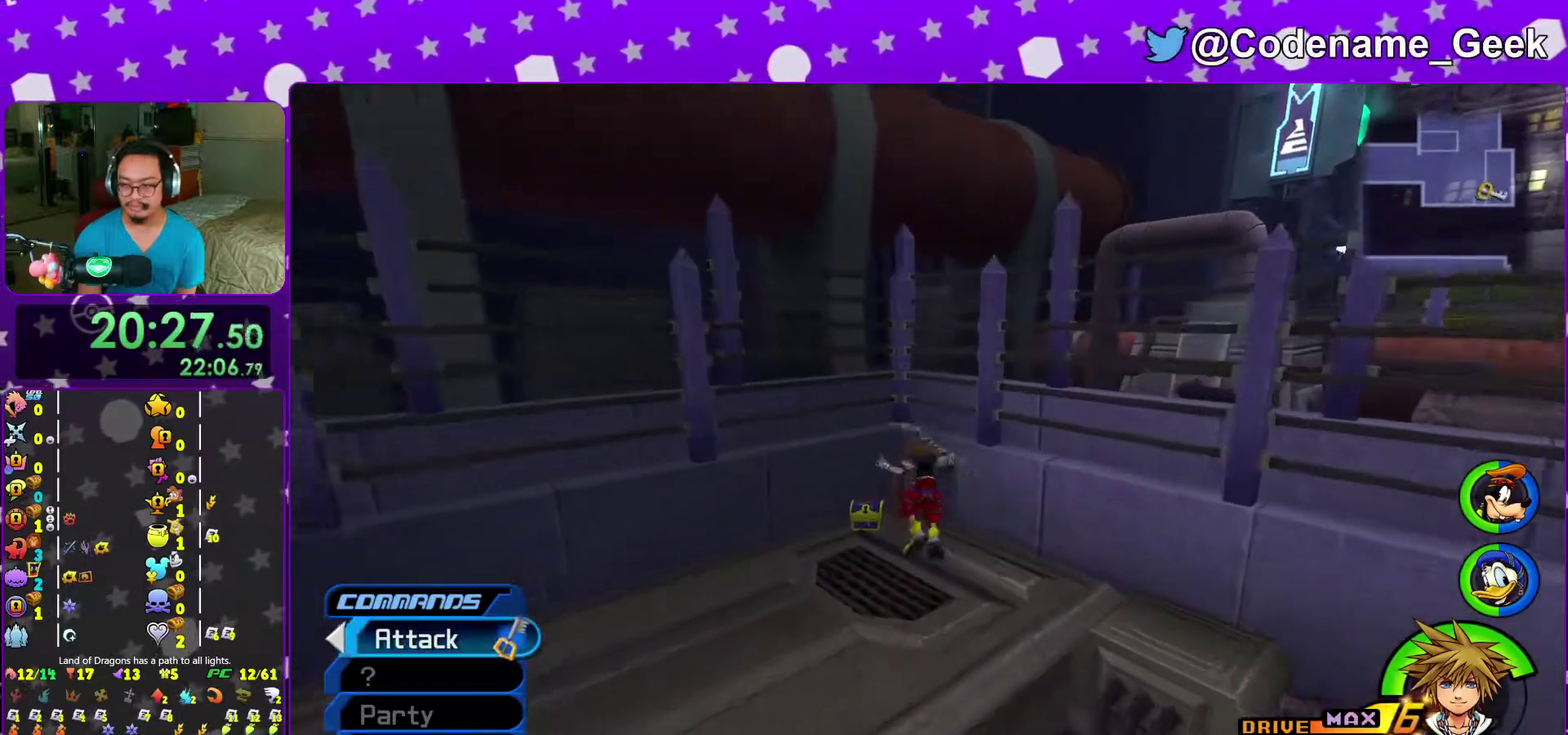
{"dt_ms": 500, "buttons": ["X"], "left_stick": "up-left", "right_stick": "right", "events": [[167, "right_stick", "right"], [417, "X", "down"]]}
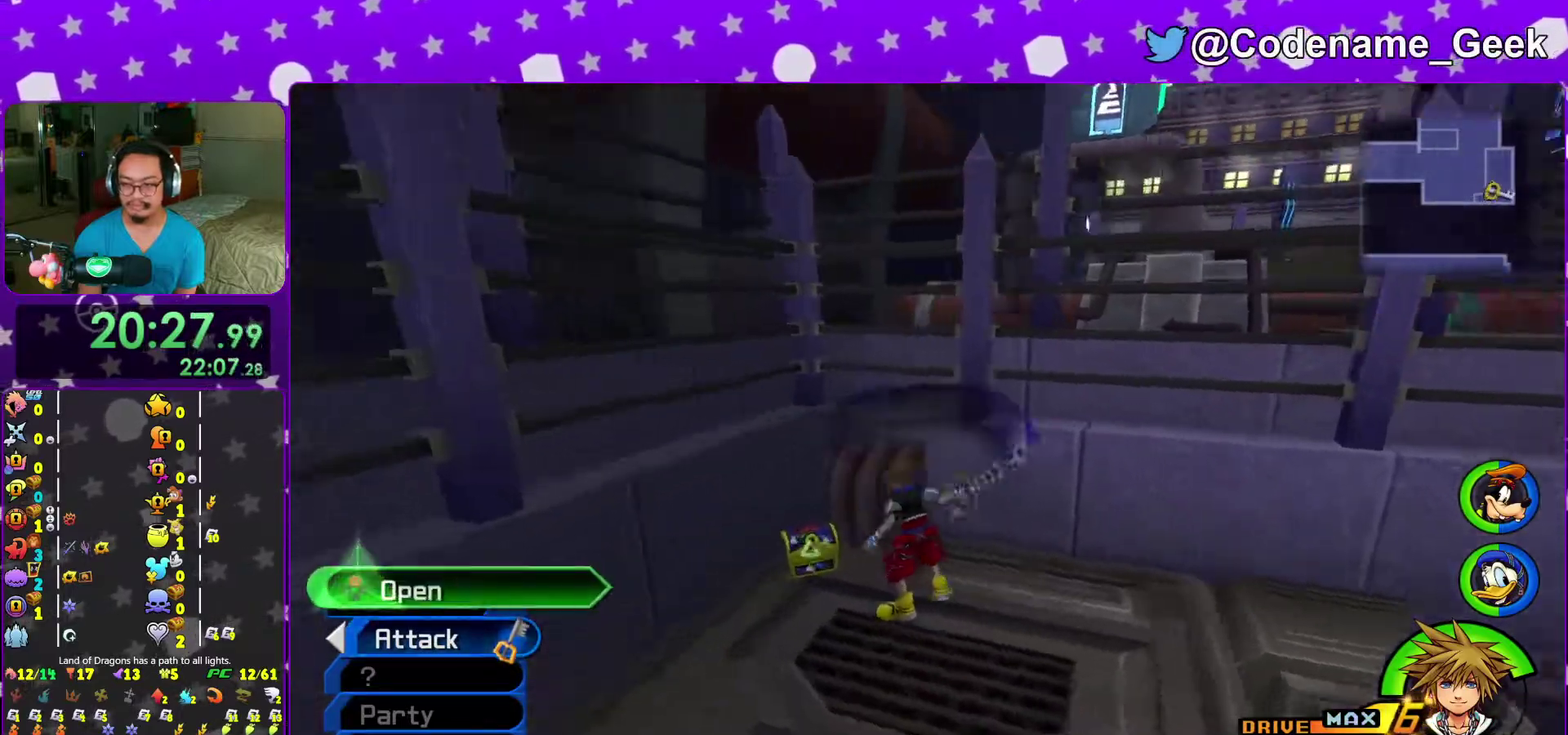
{"dt_ms": 400, "buttons": [], "left_stick": "up-right", "right_stick": "right", "events": [[17, "X", "up"], [83, "left_stick", "up-right"], [100, "X", "down"], [200, "X", "up"], [300, "X", "down"], [400, "X", "up"]]}
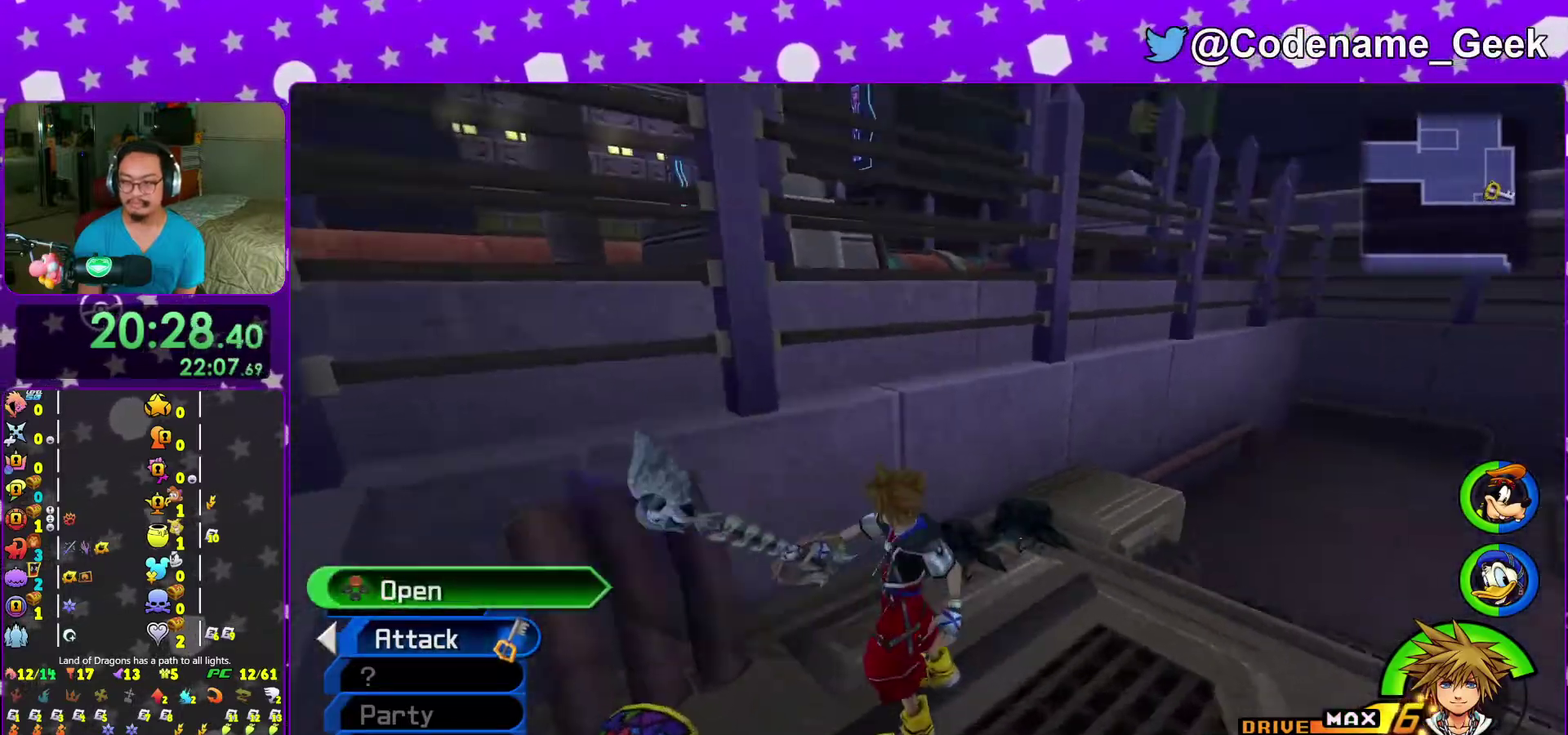
{"dt_ms": 600, "buttons": [], "left_stick": "up", "right_stick": "center", "events": [[33, "right_stick", "down-right"], [100, "X", "down"], [167, "X", "up"], [183, "right_stick", "center"], [250, "X", "down"], [250, "left_stick", "center"], [350, "X", "up"], [400, "X", "down"], [433, "right_stick", "down-right"], [483, "X", "up"], [517, "left_stick", "up"], [517, "right_stick", "center"]]}
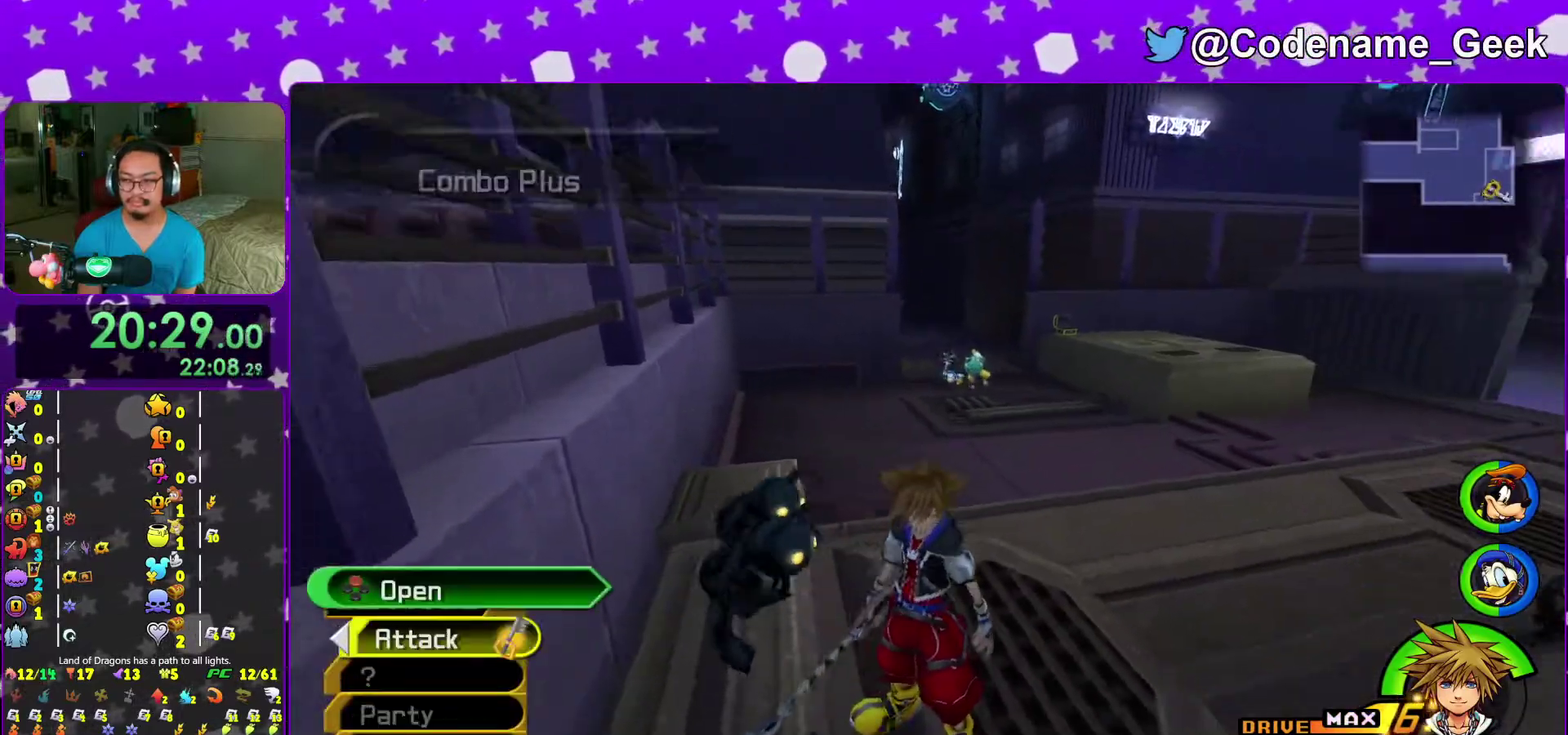
{"dt_ms": 400, "buttons": [], "left_stick": "up", "right_stick": "center", "events": [[100, "B", "down"], [400, "B", "up"]]}
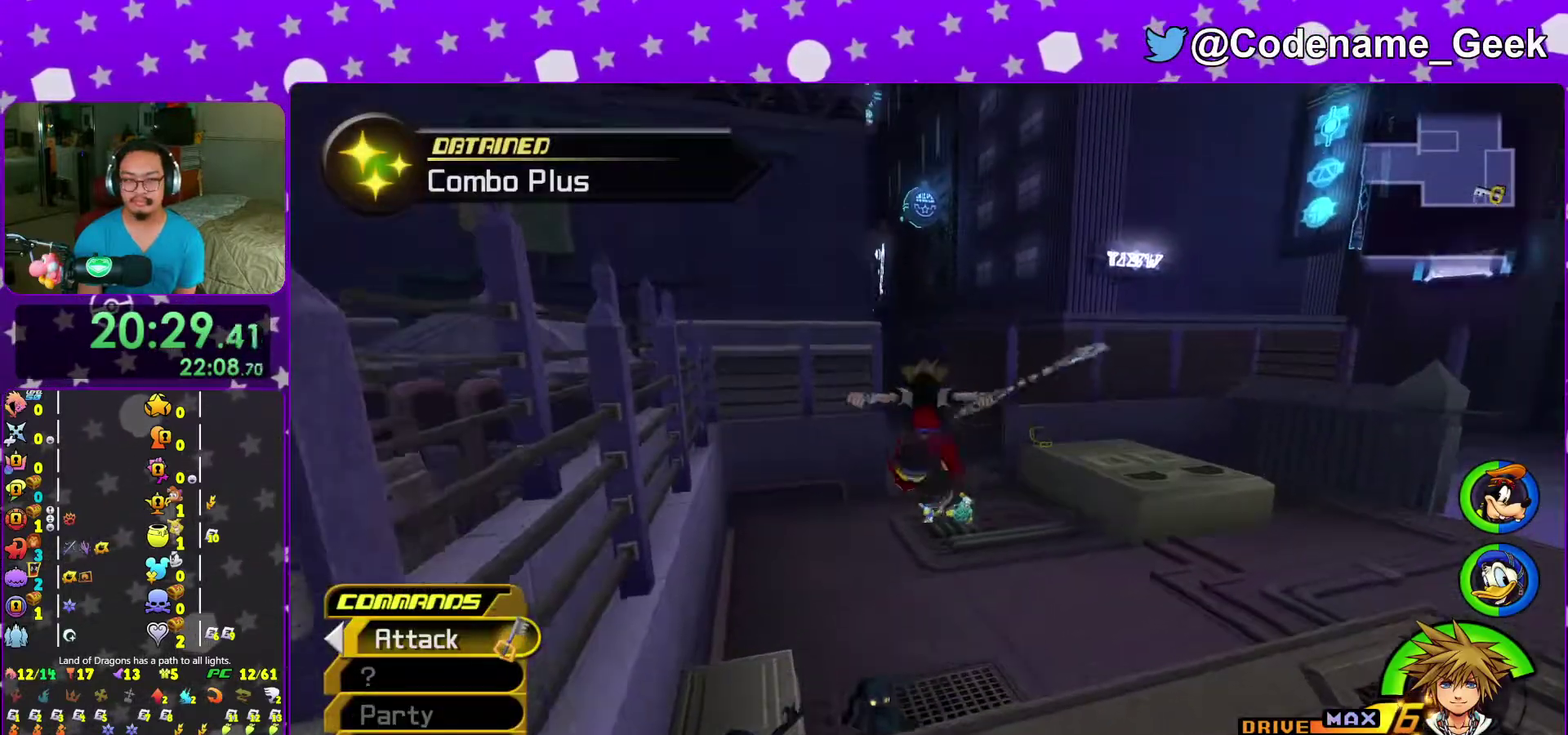
{"dt_ms": 600, "buttons": ["Y"], "left_stick": "up", "right_stick": "center", "events": [[33, "Y", "down"]]}
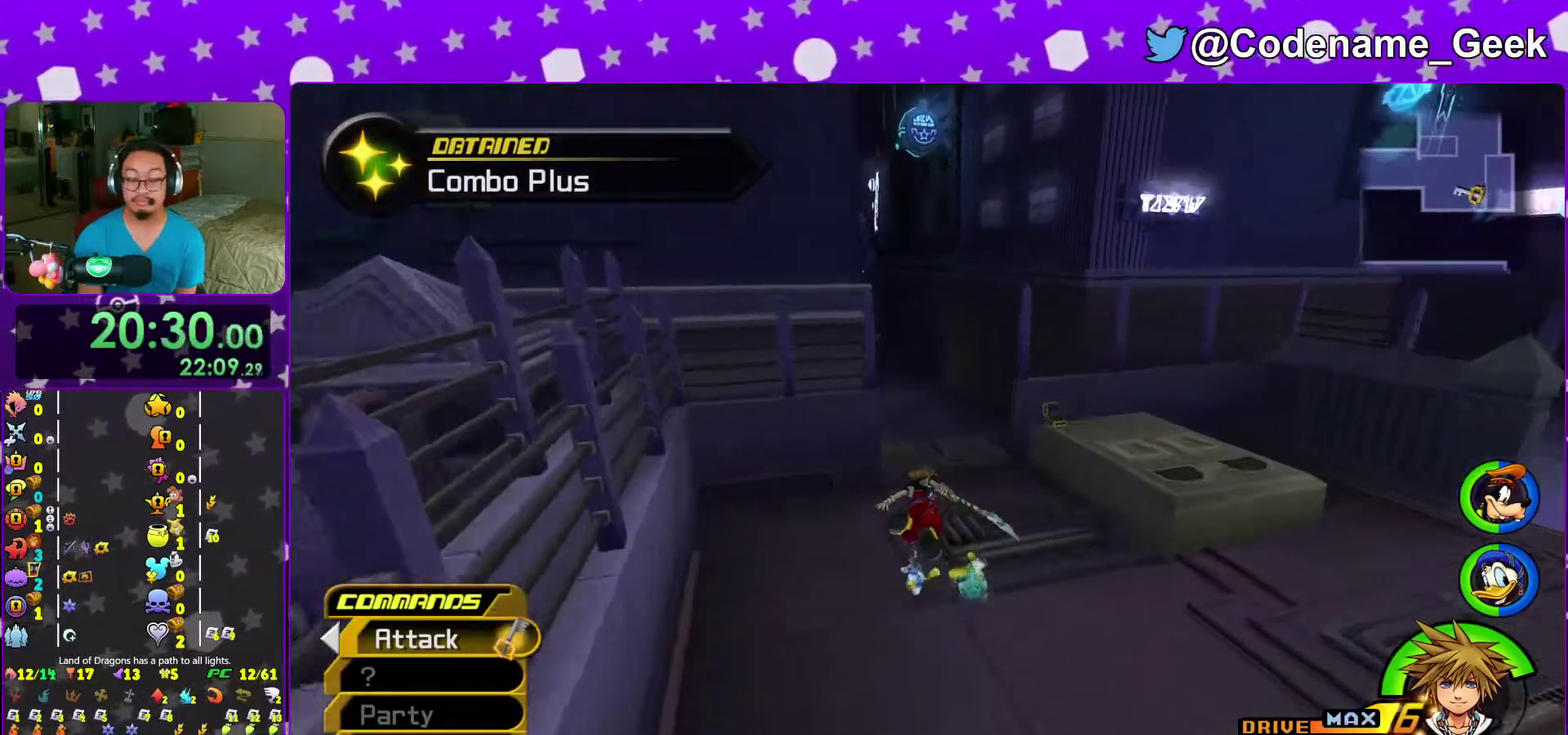
{"dt_ms": 400, "buttons": ["Y"], "left_stick": "up", "right_stick": "center"}
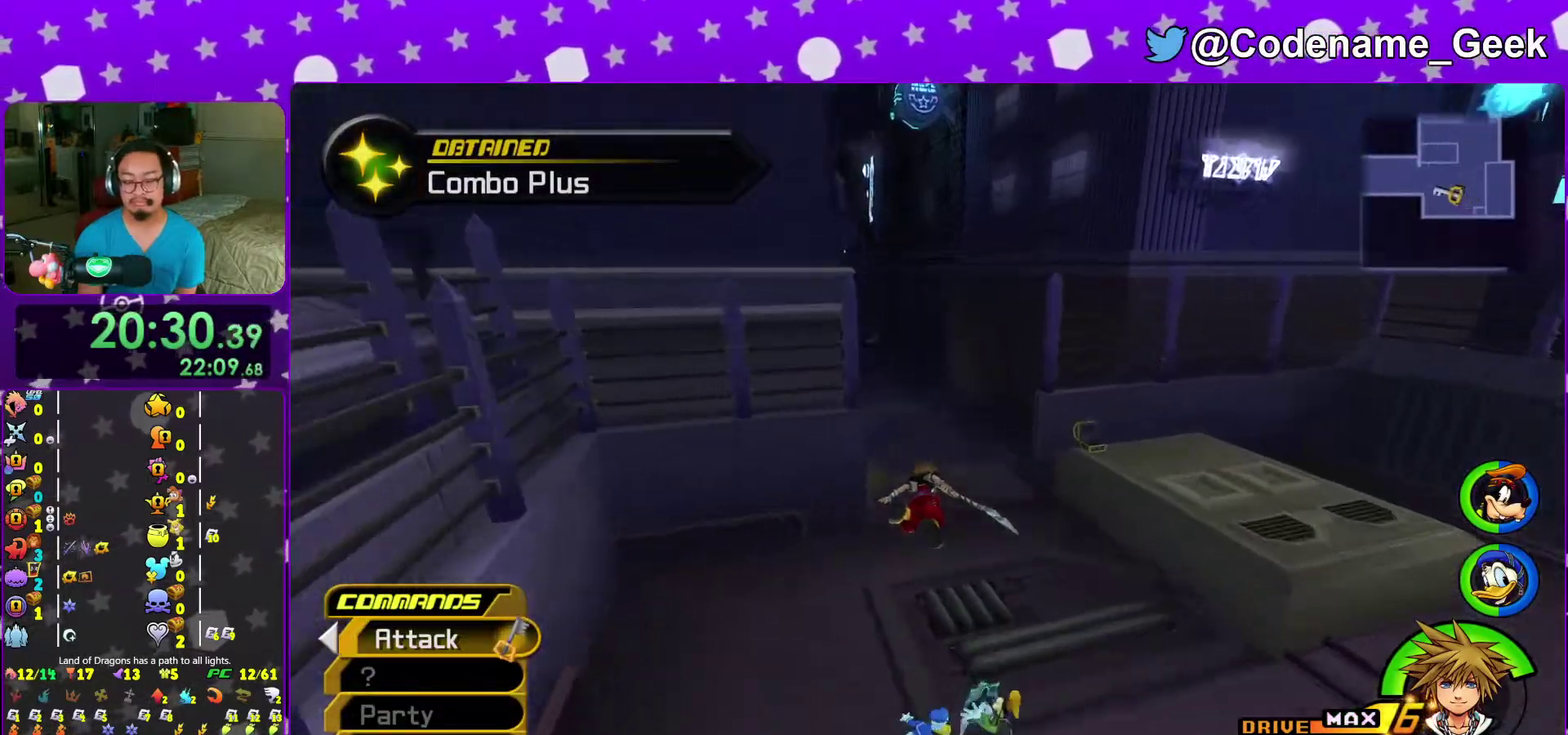
{"dt_ms": 600, "buttons": ["Y"], "left_stick": "up", "right_stick": "center"}
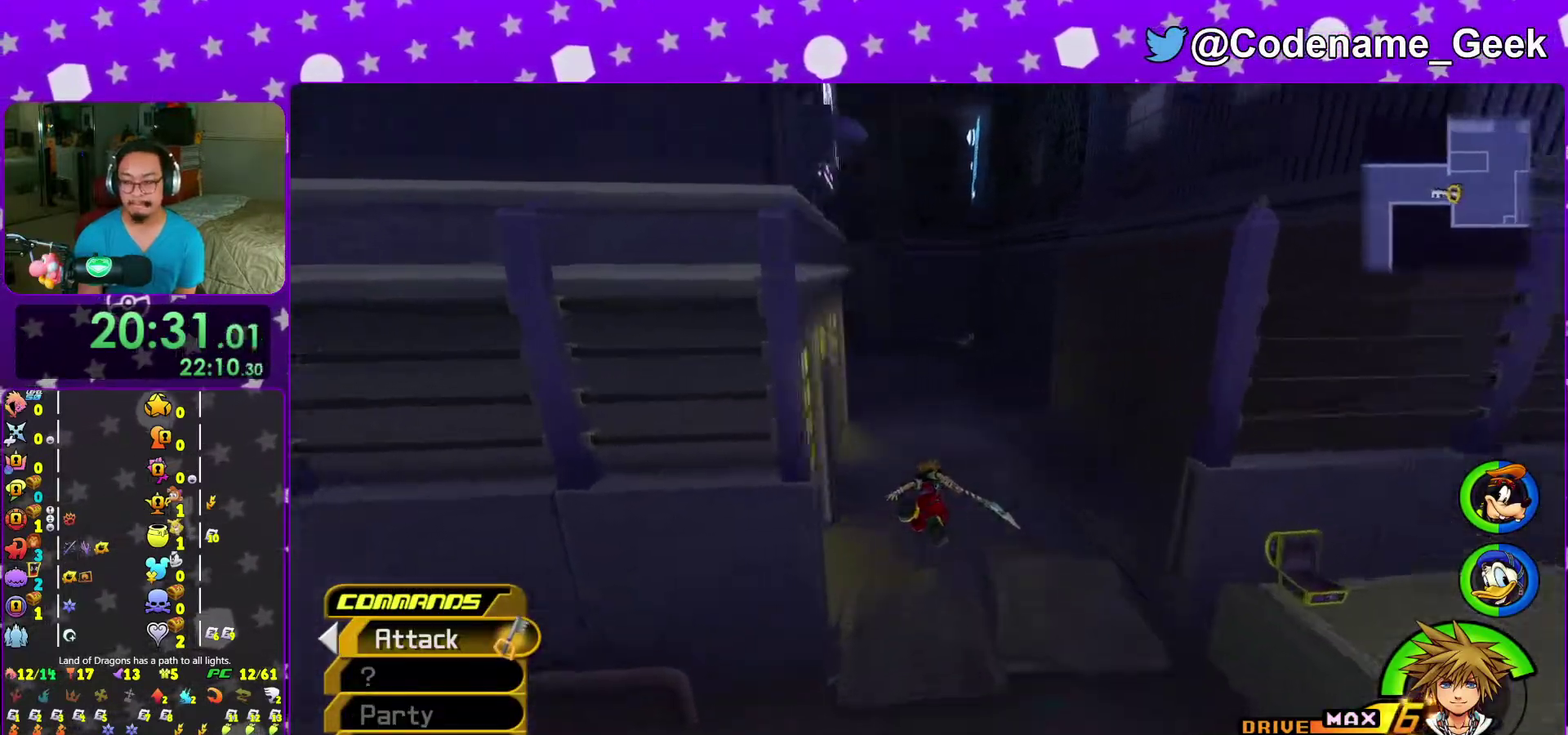
{"dt_ms": 400, "buttons": ["Y"], "left_stick": "up", "right_stick": "center", "events": [[250, "right_stick", "left"], [317, "right_stick", "center"]]}
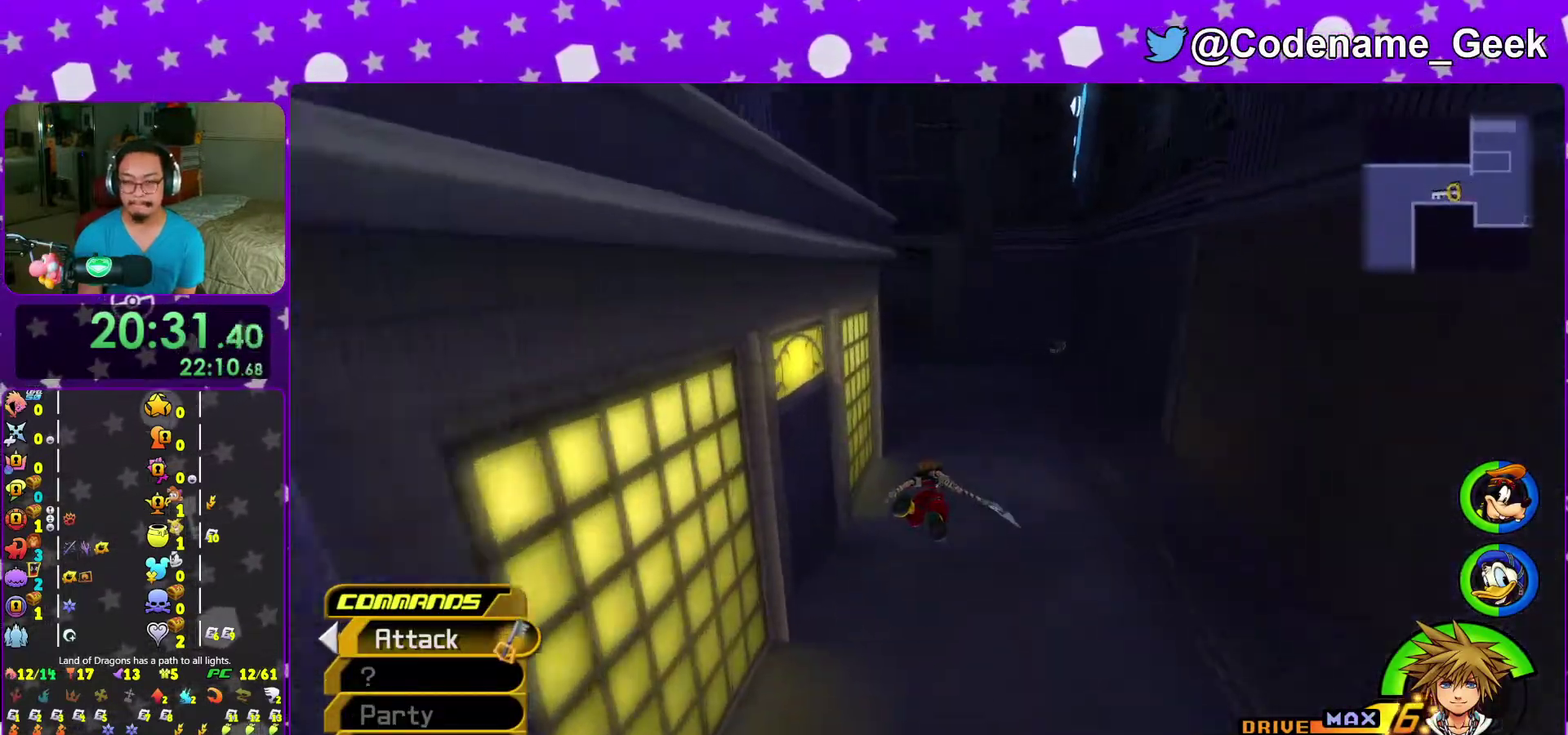
{"dt_ms": 600, "buttons": ["Y"], "left_stick": "up-left", "right_stick": "left", "events": [[450, "right_stick", "left"], [567, "left_stick", "up-left"]]}
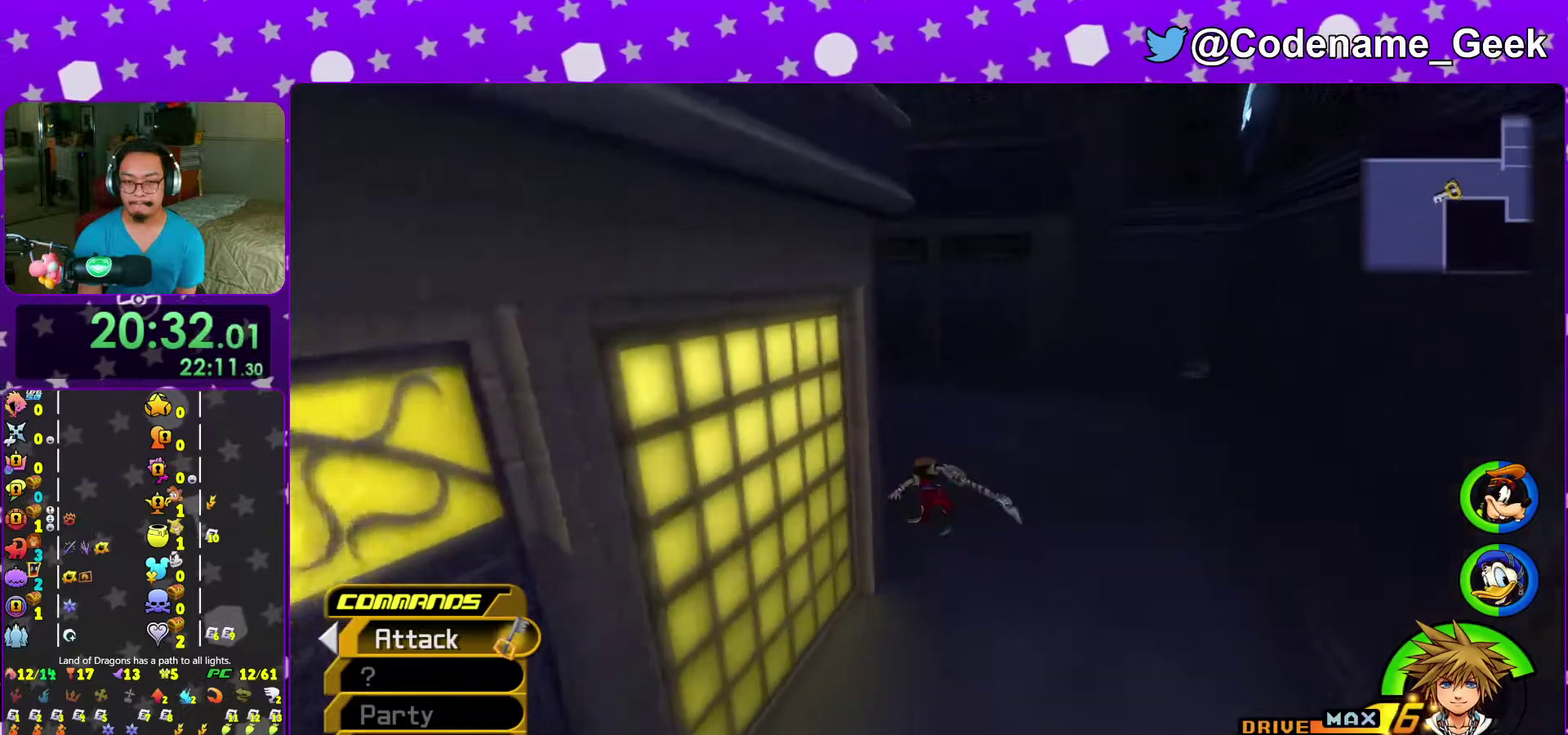
{"dt_ms": 300, "buttons": ["Y"], "left_stick": "up-left", "right_stick": "left", "events": []}
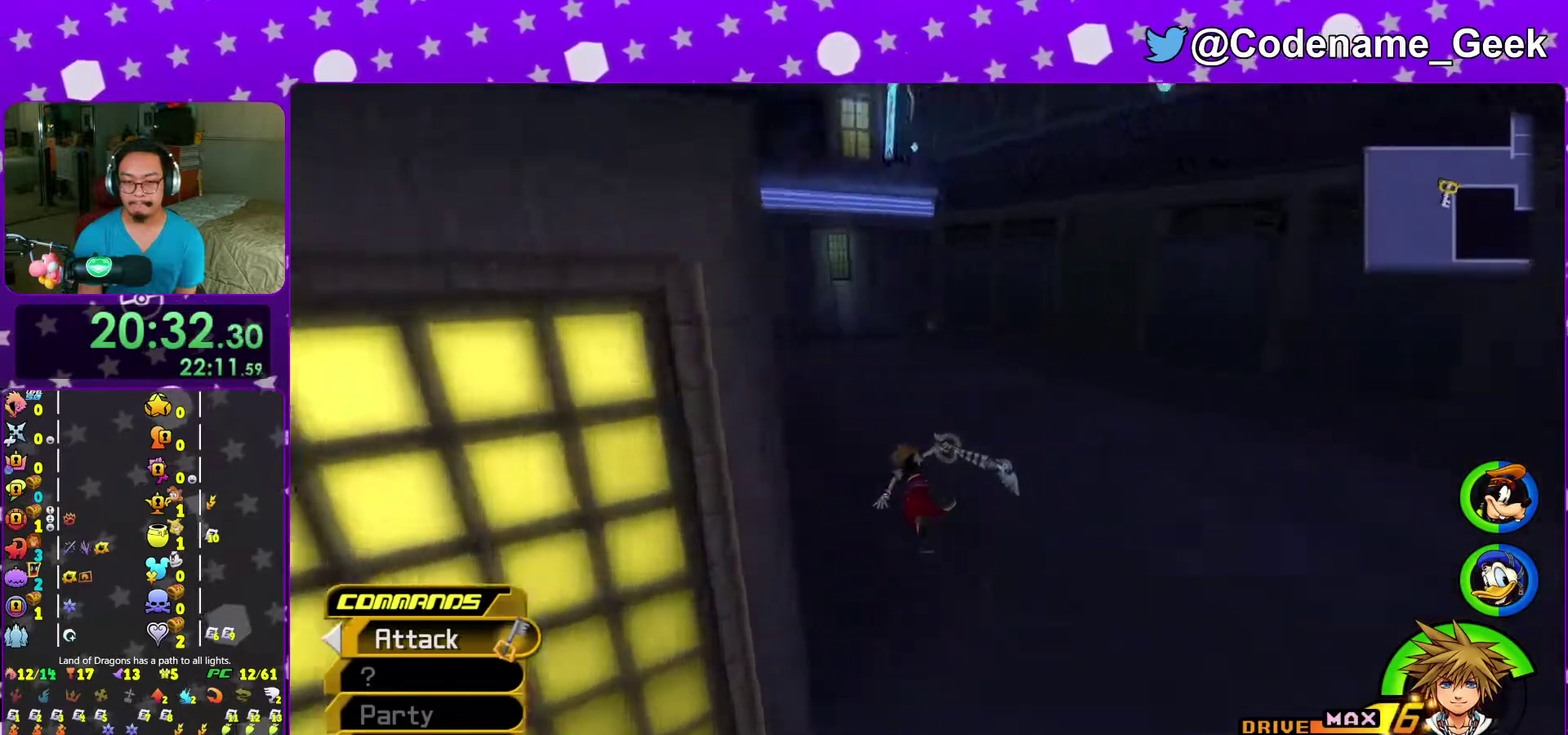
{"dt_ms": 700, "buttons": ["Y"], "left_stick": "up", "right_stick": "center", "events": [[100, "left_stick", "up"], [117, "right_stick", "center"], [533, "right_stick", "right"], [583, "right_stick", "center"]]}
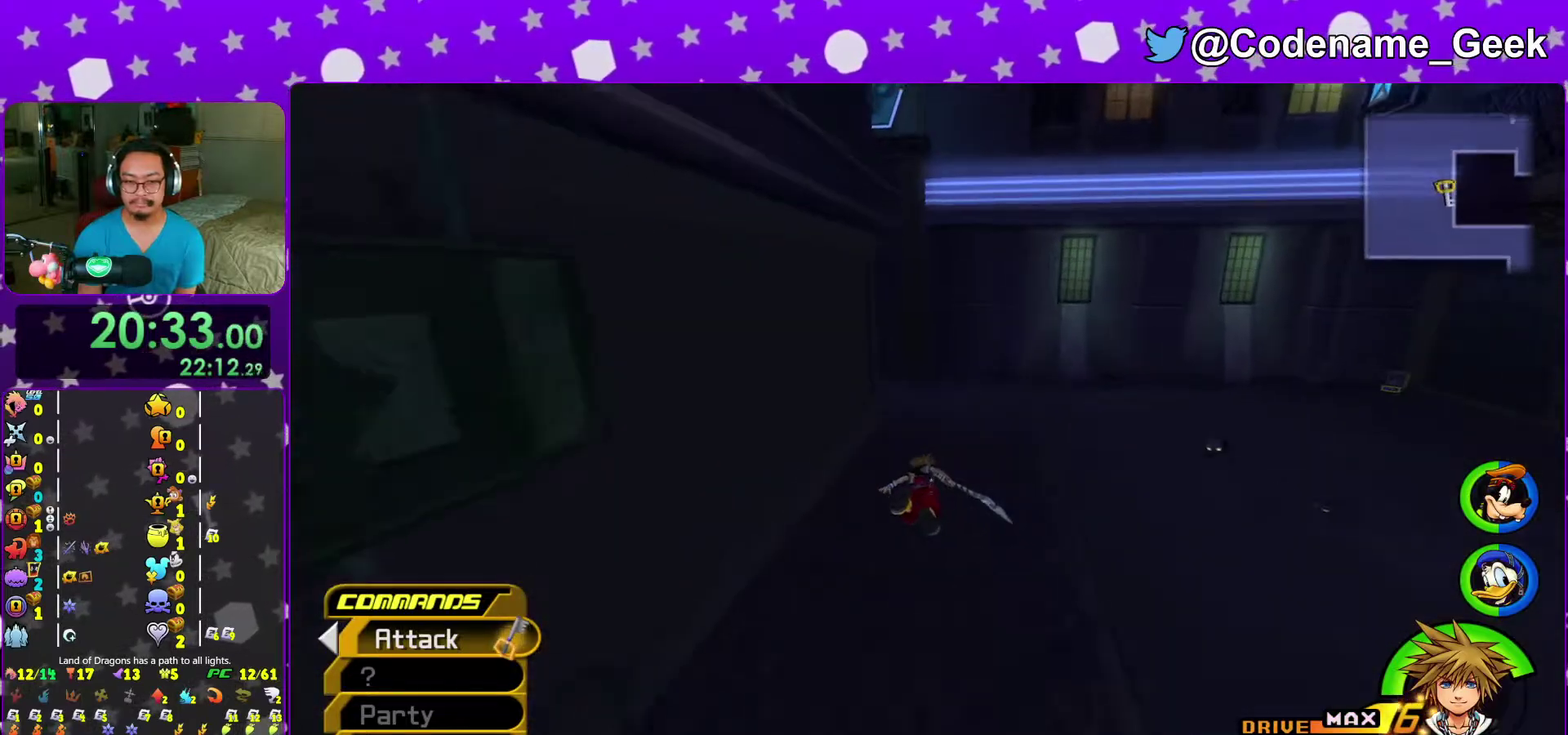
{"dt_ms": 300, "buttons": ["Y"], "left_stick": "up", "right_stick": "center", "events": []}
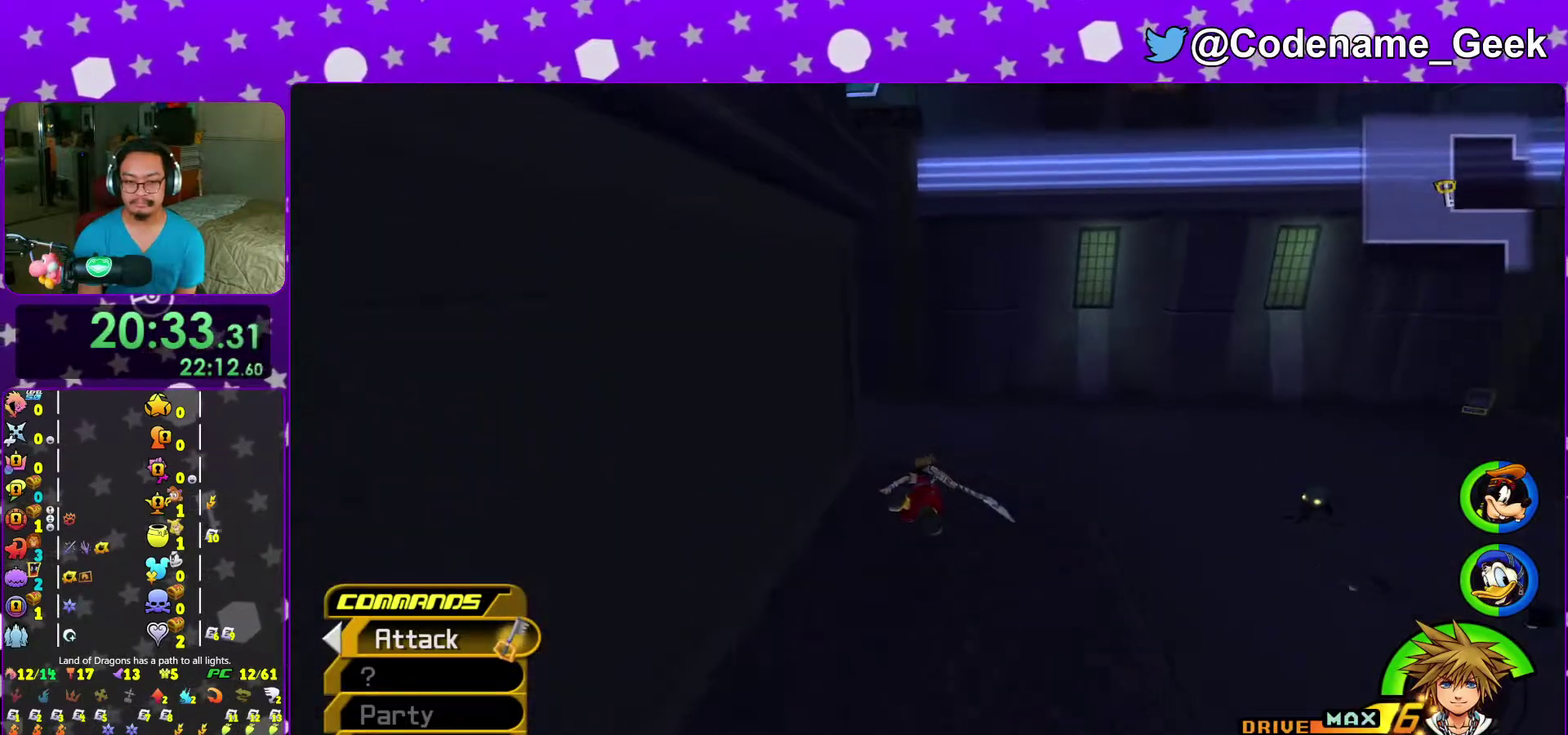
{"dt_ms": 700, "buttons": ["Y"], "left_stick": "up-left", "right_stick": "center", "events": [[150, "left_stick", "up-left"]]}
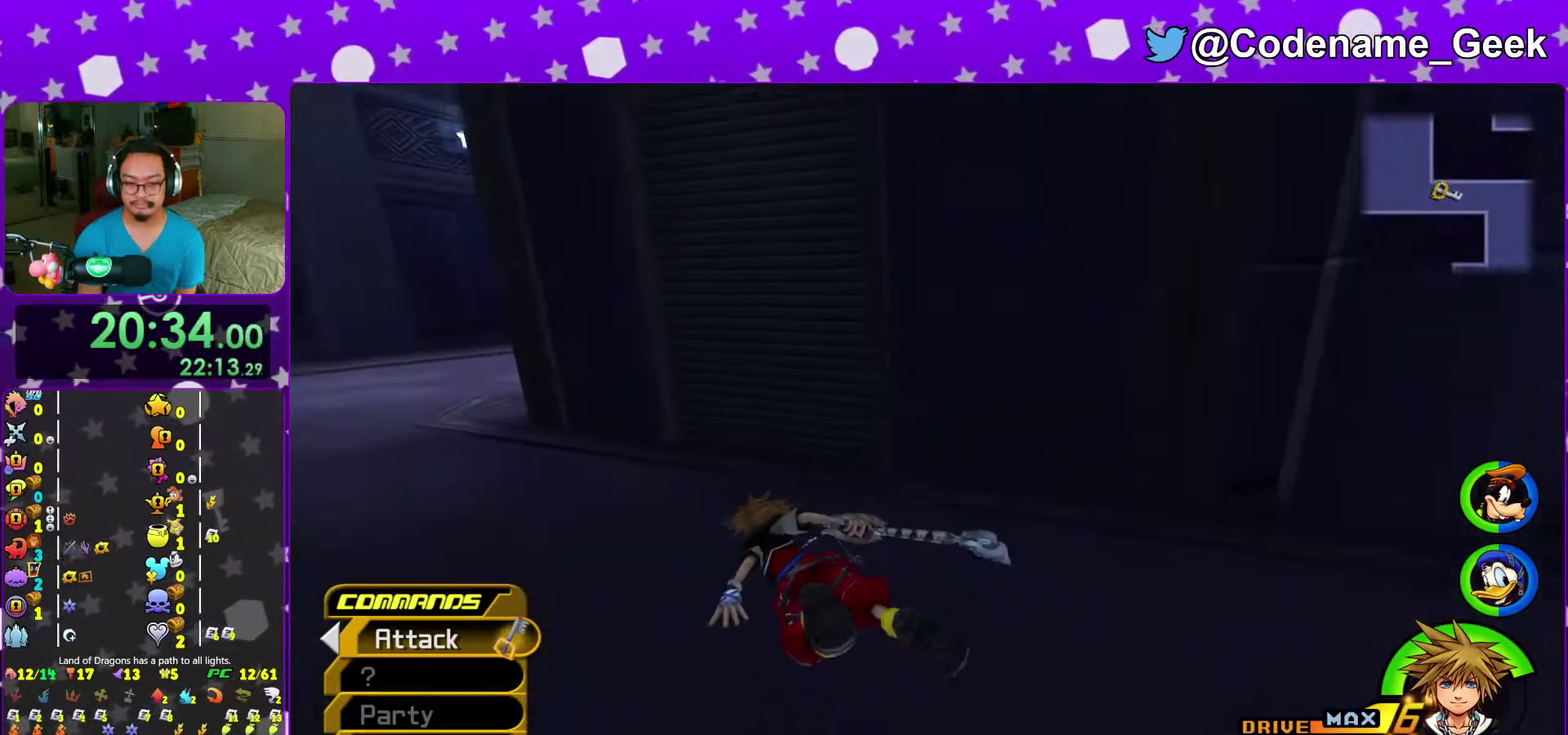
{"dt_ms": 300, "buttons": ["Y"], "left_stick": "up-left", "right_stick": "center", "events": []}
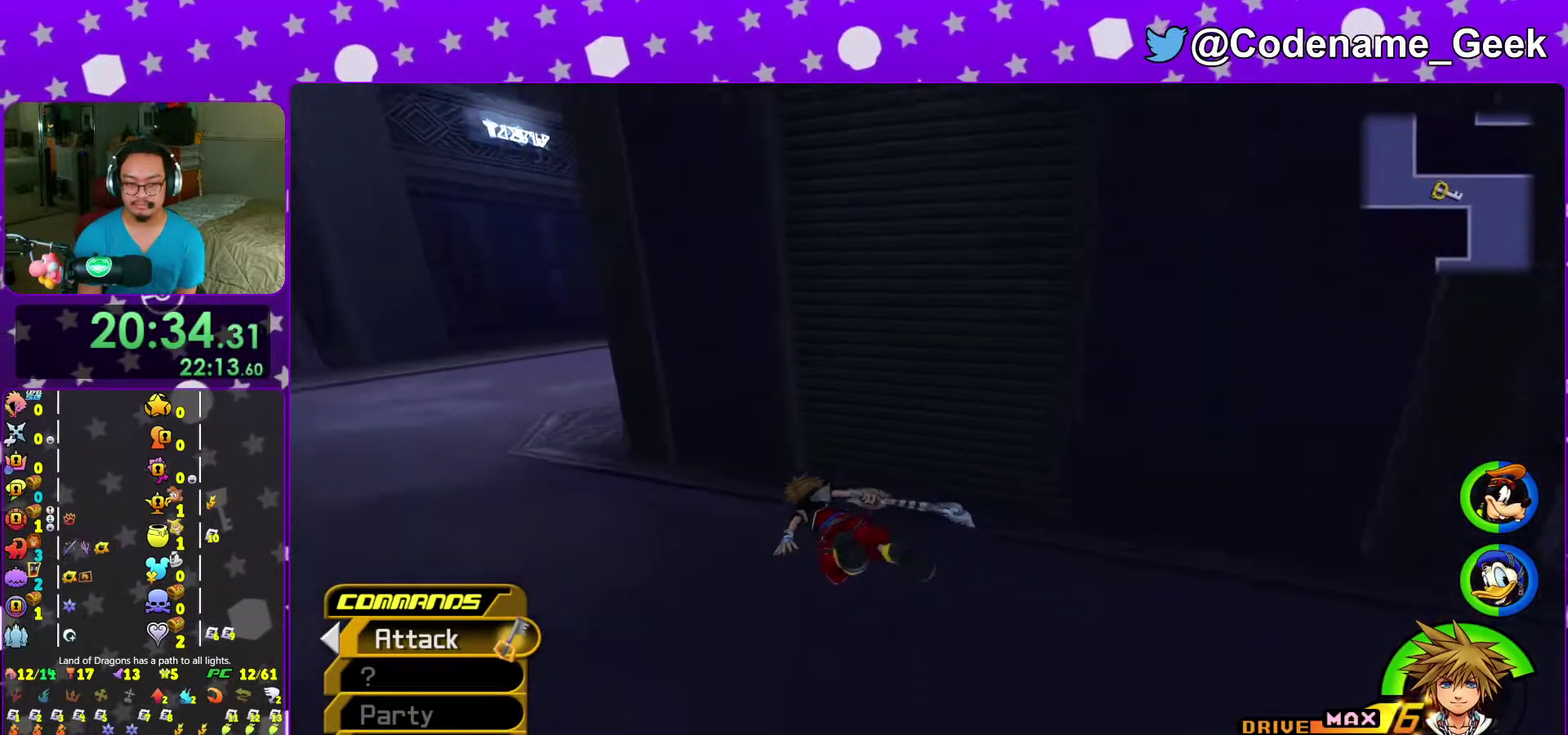
{"dt_ms": 700, "buttons": ["Y"], "left_stick": "up", "right_stick": "right", "events": [[583, "left_stick", "up"], [583, "right_stick", "right"]]}